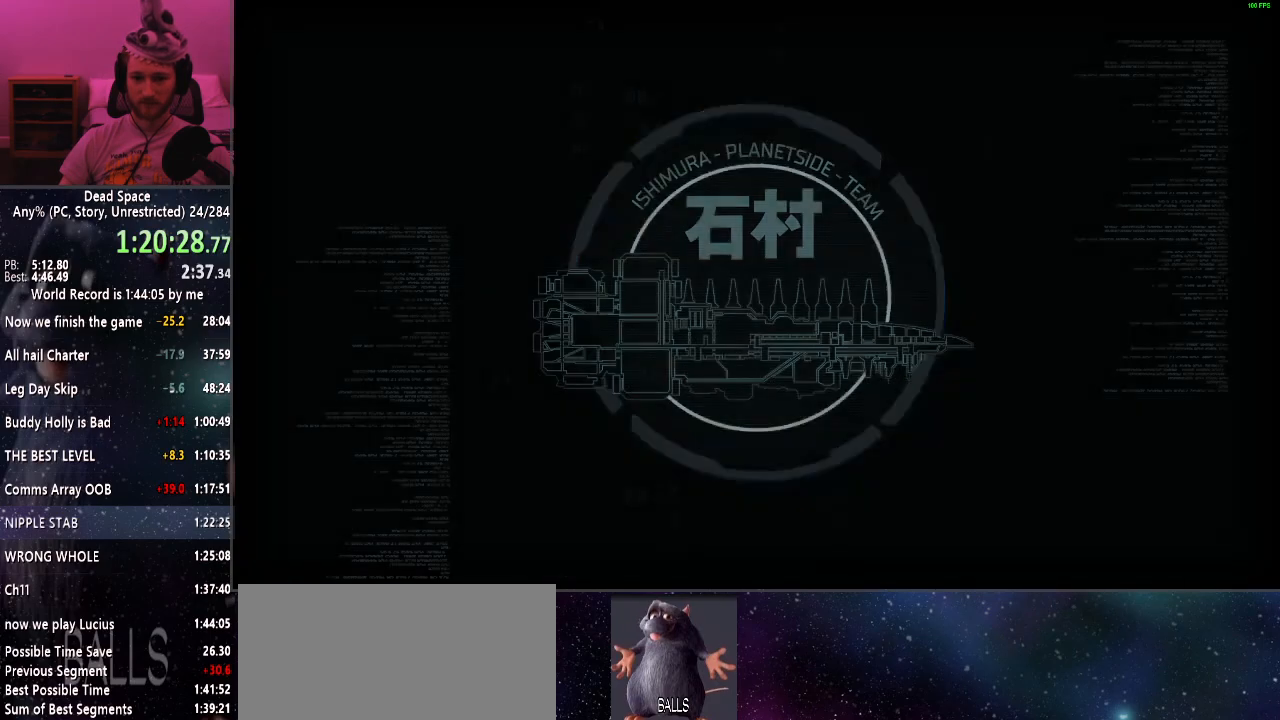
Gameplay with keyboard and mouse; each line is a JSON object with the keys and mouse buttons held at the frame after it. "events" lists presses ("down") and releases ("up") of "a", "alt", "c", "ctrl", "d", "e", "f", "q", "r", "s", "shift", "space", "tab", "v", "w", "x", "z", "mouse_left", "mouse_middle", "mouse_right", "mouse_wheel_up" and "mouse_wheel_down" between this image and that frame as [ms after this image, input, new state], when the widget could be followed in between. "mouse_left", "mouse_middle", "mouse_right", "mouse_wheel_up", "mouse_wheel_down" = the "left", "middle", "right", "wheel_up", "wheel_down" buttons of the "mouse" list. No other keys are recorded. Mouse movement is not recorded.
{"keys": ["shift", "w"], "mouse": [], "events": [[300, "w", "down"], [350, "shift", "down"], [400, "mouse_right", "down"], [450, "mouse_right", "up"]]}
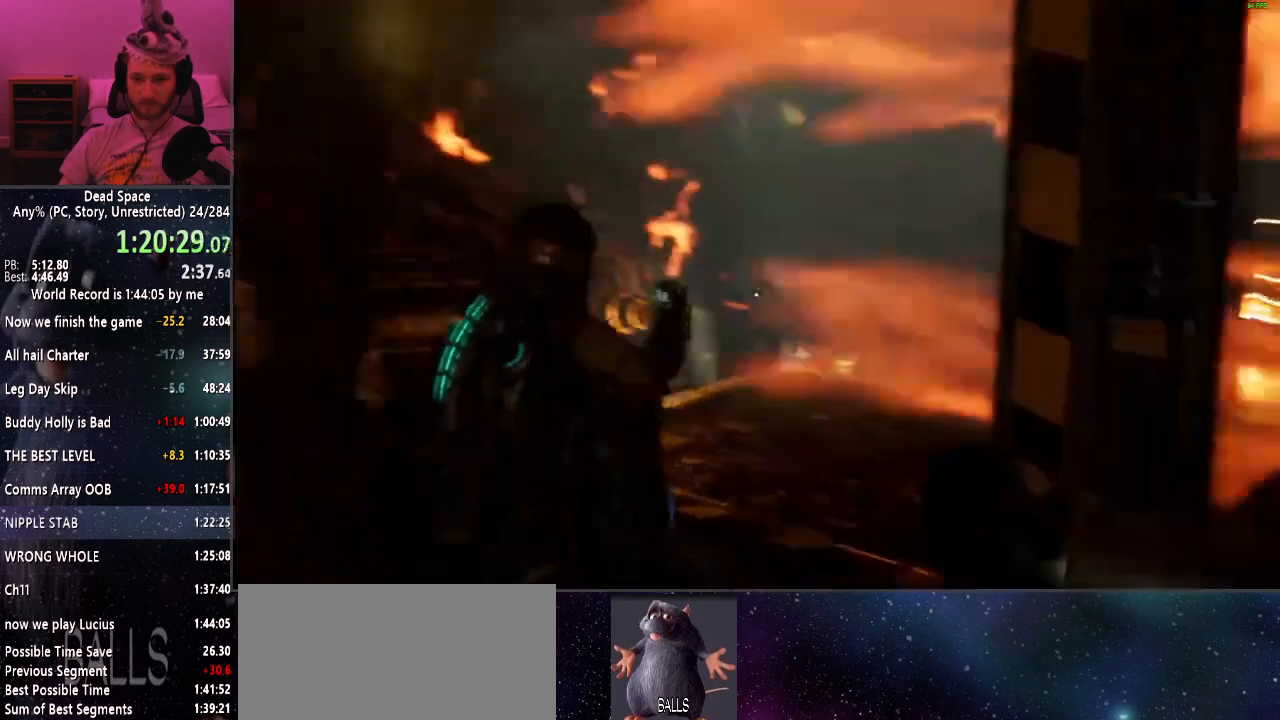
{"keys": ["shift", "w"], "mouse": [], "events": [[417, "space", "down"], [500, "space", "up"]]}
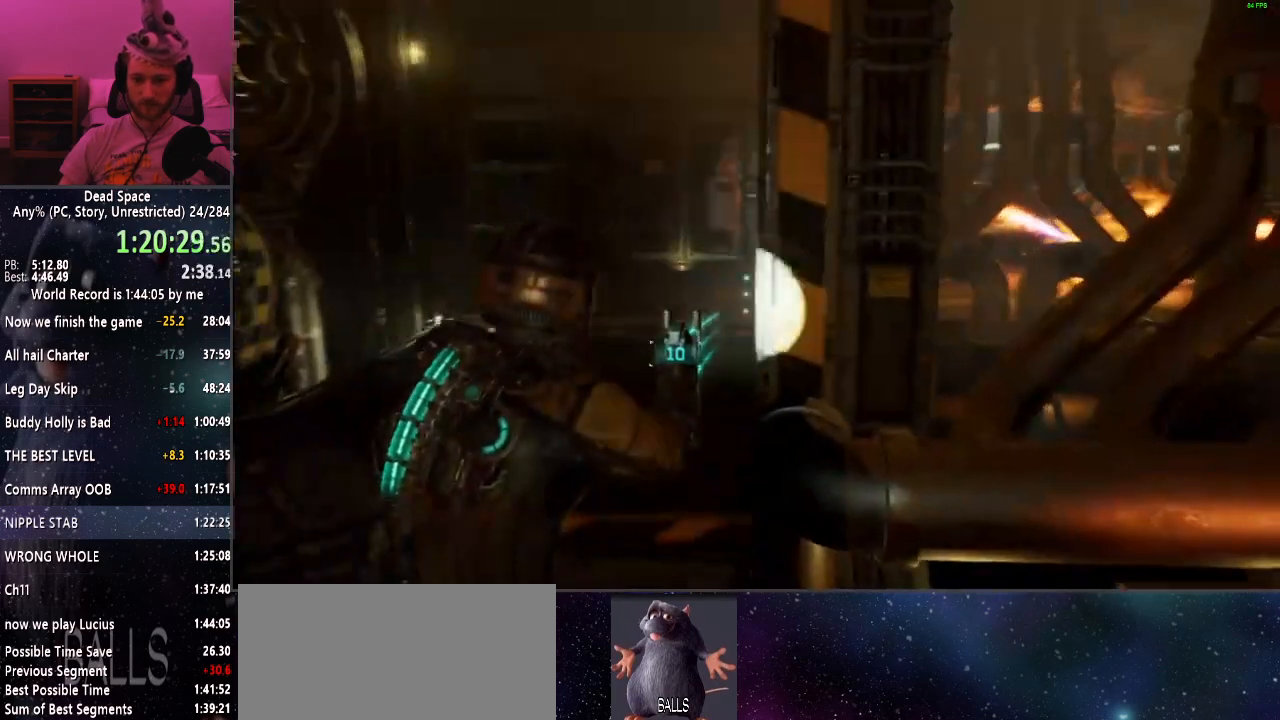
{"keys": ["shift"], "mouse": [], "events": [[300, "w", "up"], [384, "f", "down"], [484, "f", "up"]]}
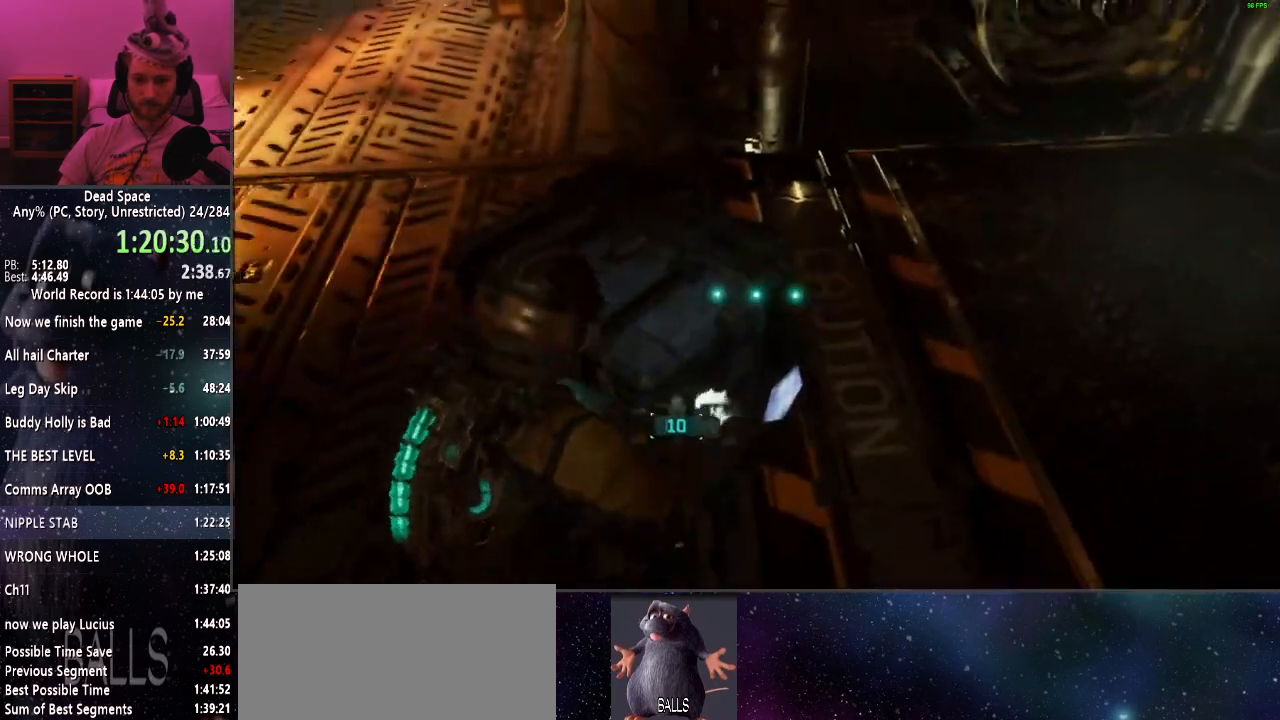
{"keys": ["shift", "w"], "mouse": [], "events": [[117, "d", "down"], [200, "w", "down"], [300, "d", "up"], [400, "f", "down"], [450, "f", "up"]]}
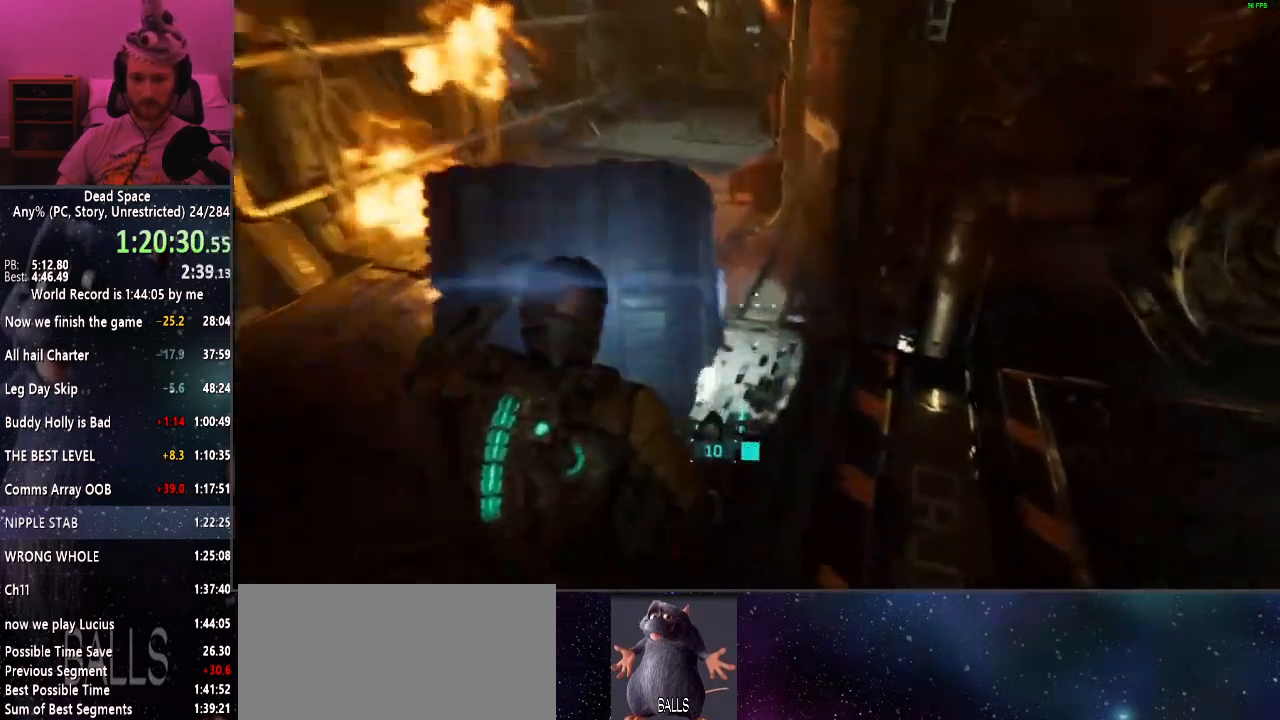
{"keys": ["shift", "w"], "mouse": [], "events": []}
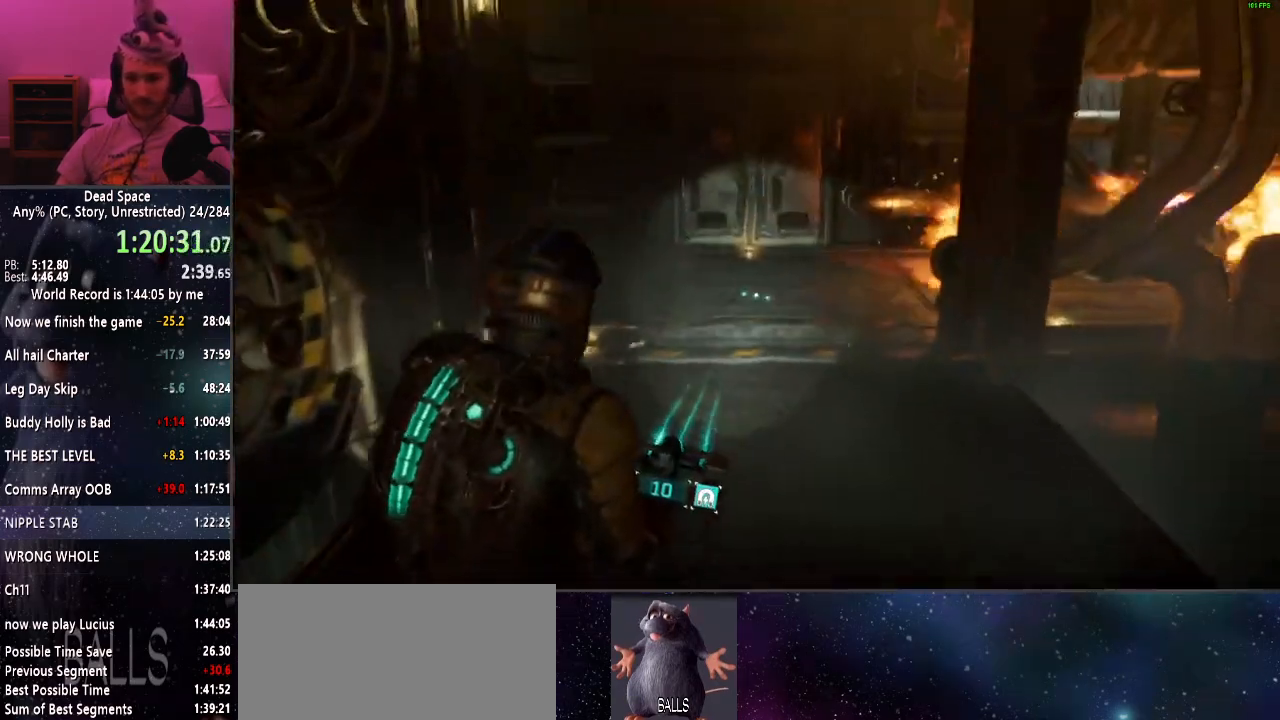
{"keys": ["shift", "w"], "mouse": [], "events": []}
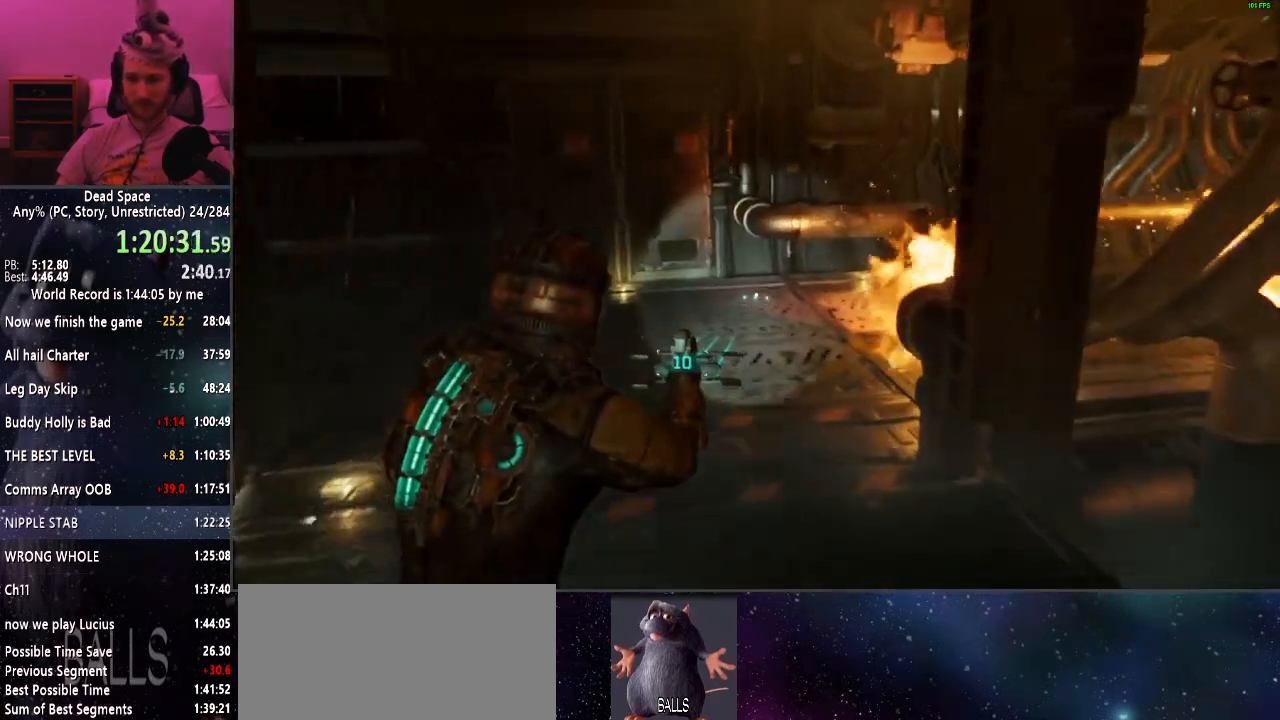
{"keys": ["shift", "w"], "mouse": [], "events": []}
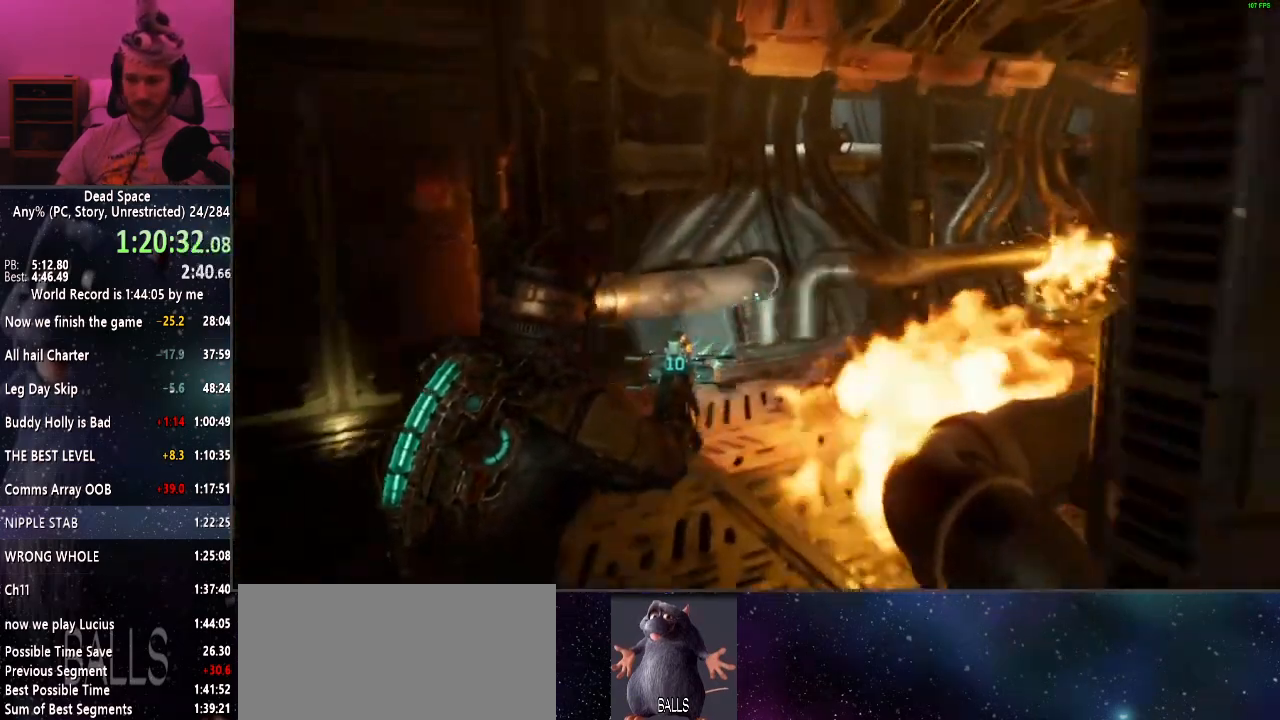
{"keys": ["shift", "w"], "mouse": [], "events": []}
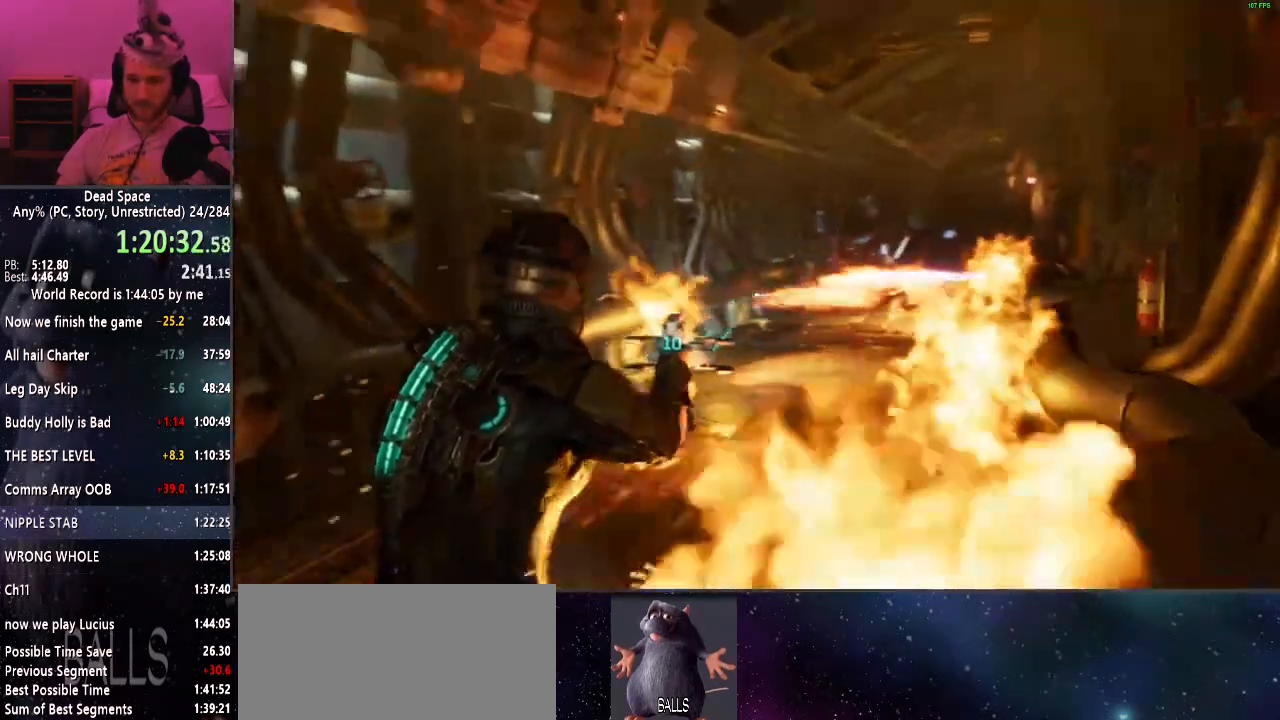
{"keys": ["shift", "w"], "mouse": [], "events": []}
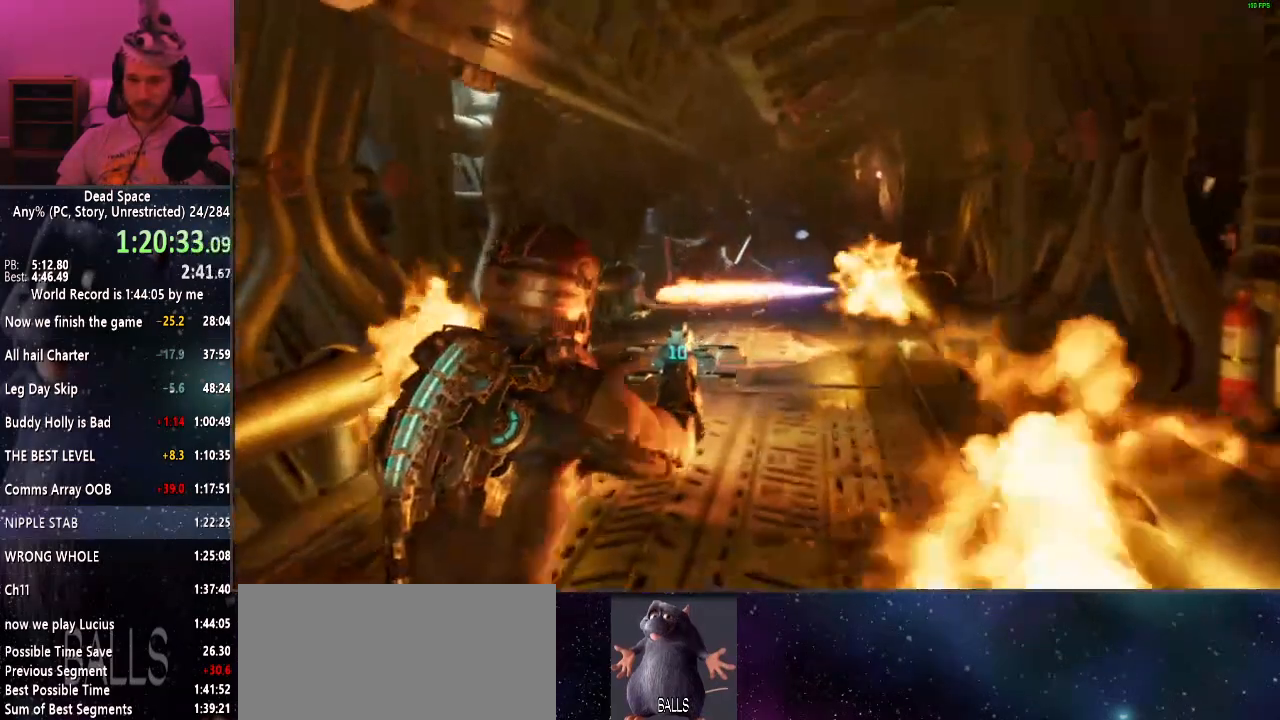
{"keys": ["shift", "w"], "mouse": [], "events": []}
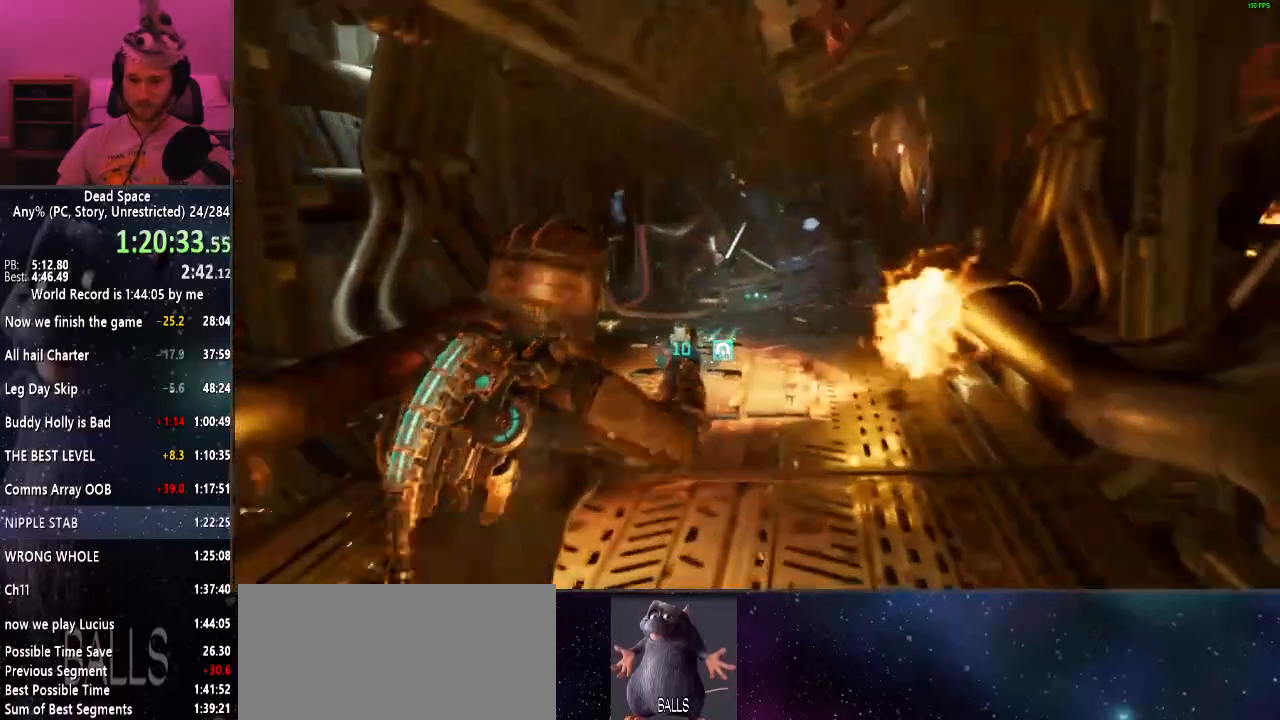
{"keys": ["shift", "w"], "mouse": [], "events": []}
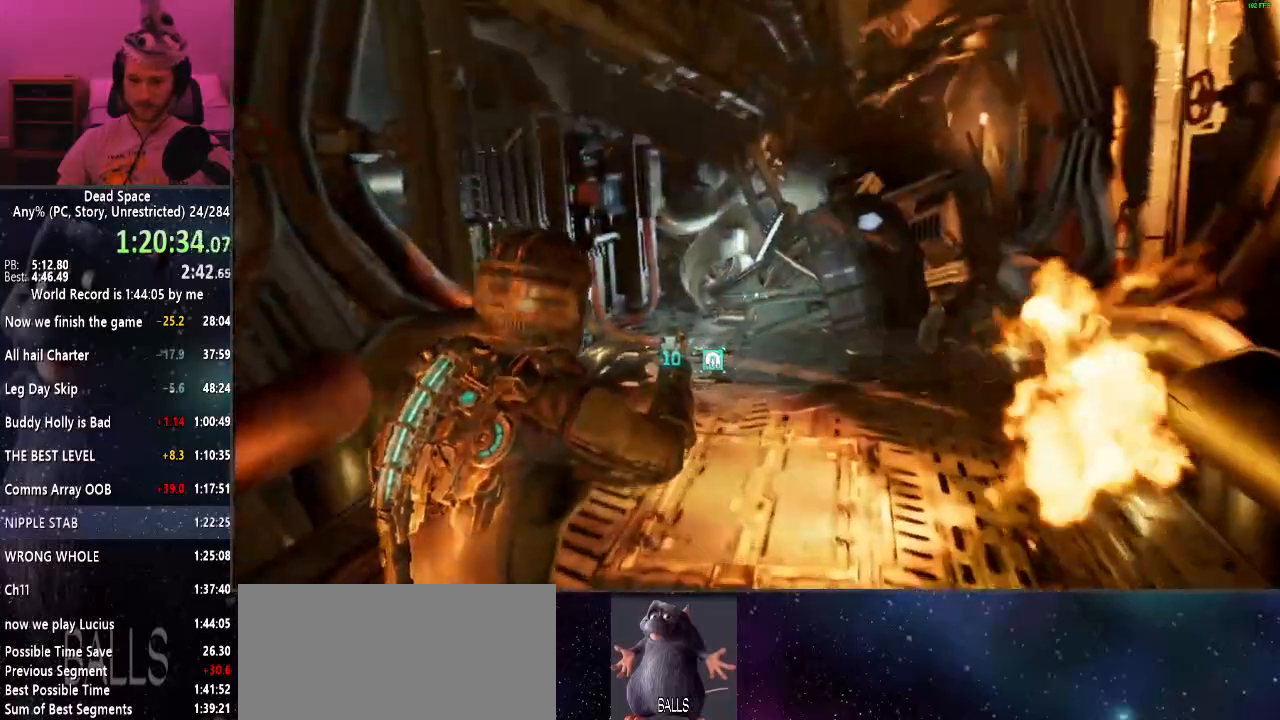
{"keys": ["d", "shift", "w"], "mouse": [], "events": [[484, "d", "down"]]}
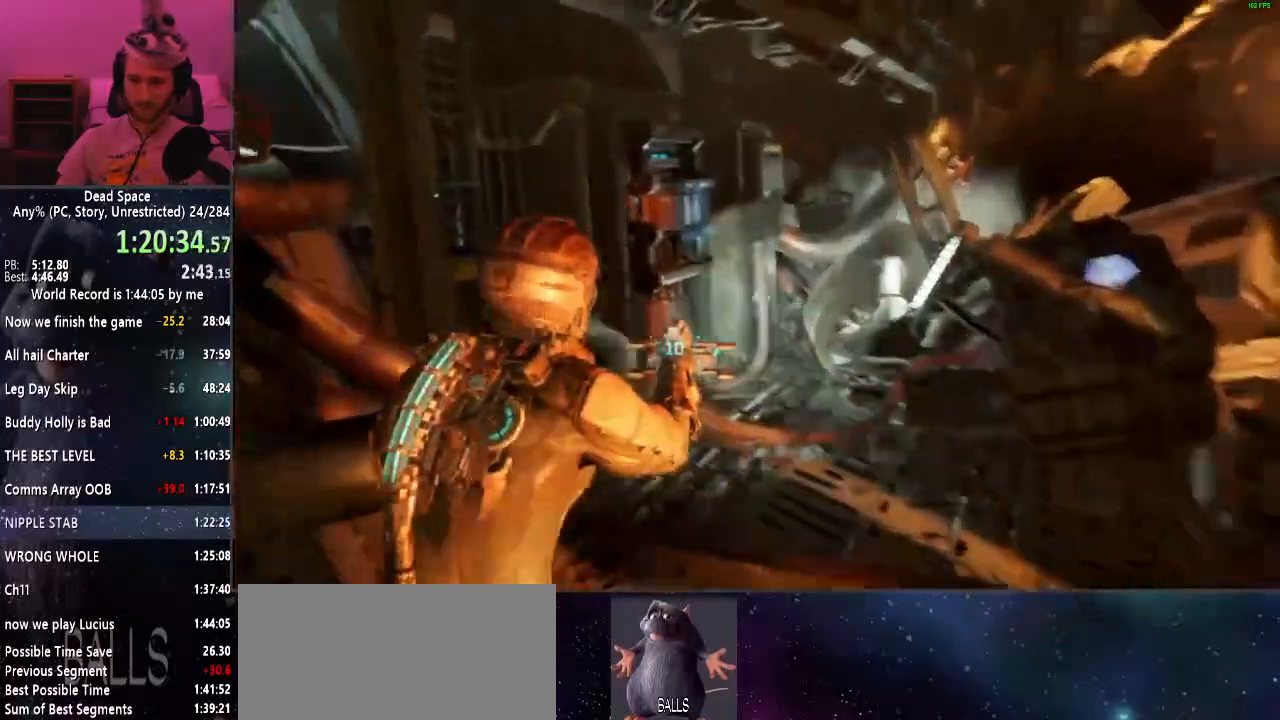
{"keys": ["d", "shift"], "mouse": [], "events": [[450, "w", "up"]]}
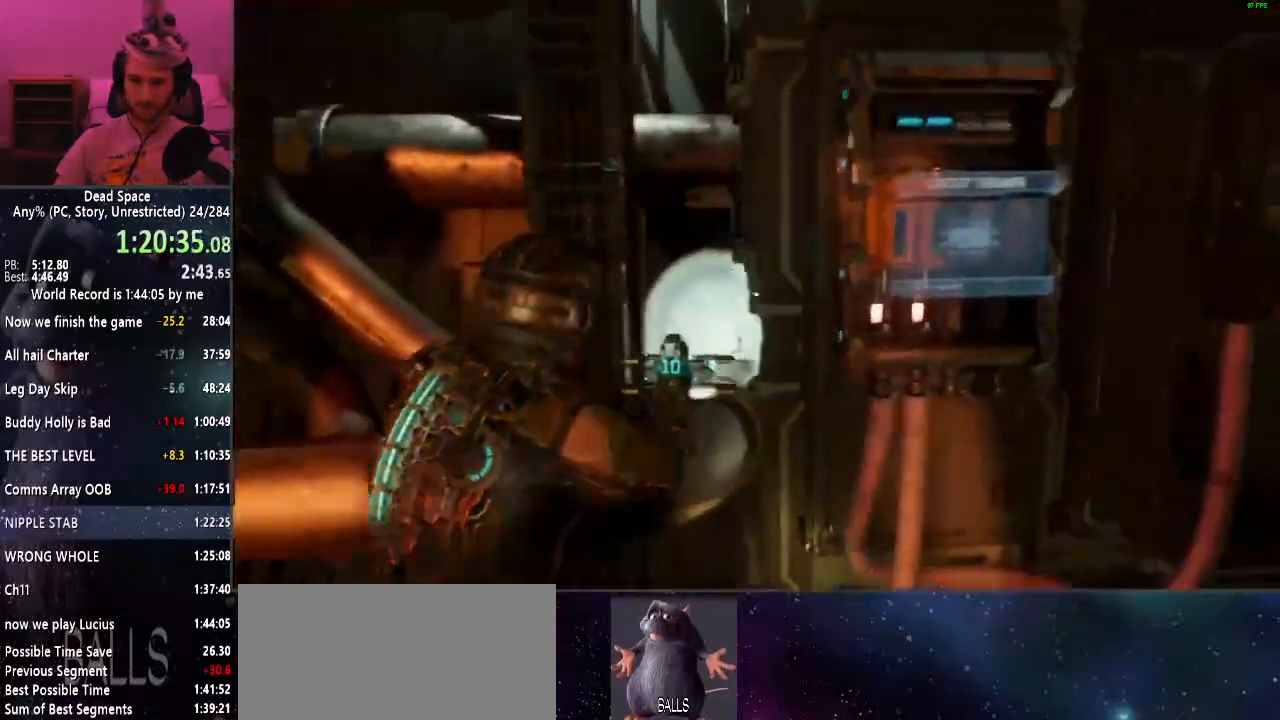
{"keys": [], "mouse": [], "events": [[34, "shift", "up"], [184, "d", "up"], [317, "e", "down"], [417, "e", "up"]]}
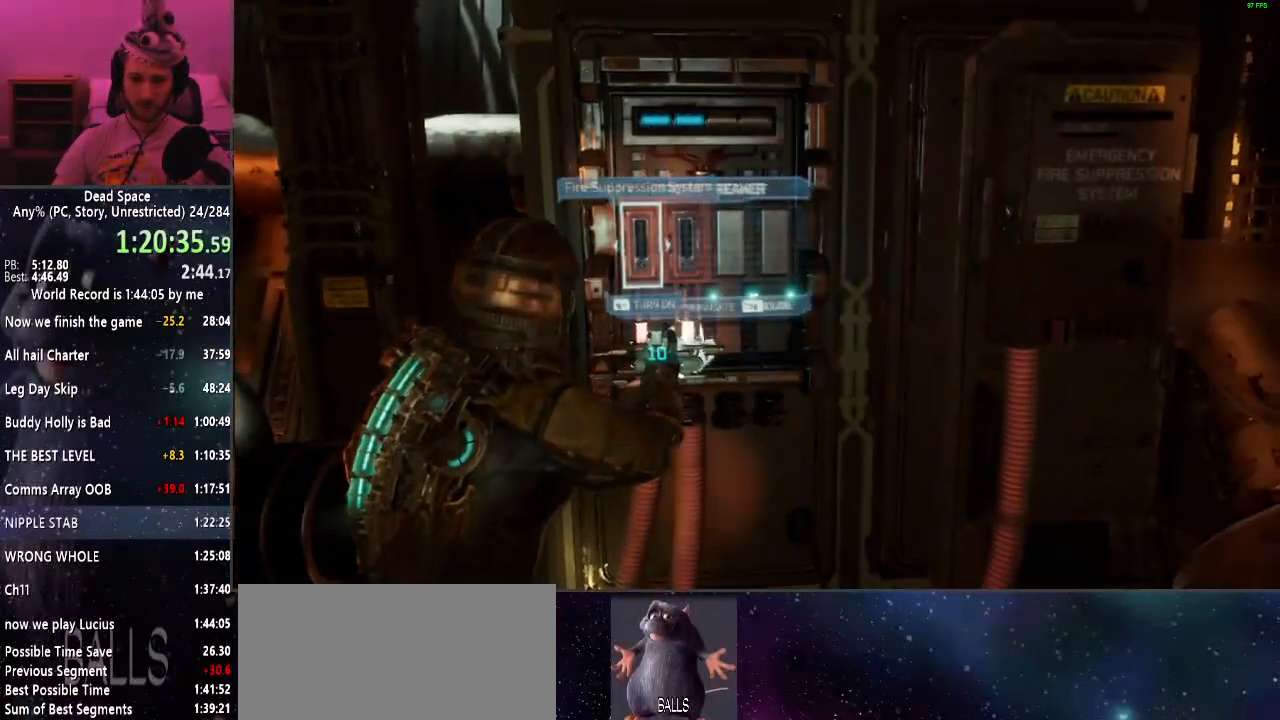
{"keys": ["a", "s", "shift"], "mouse": [], "events": [[334, "s", "down"], [434, "a", "down"], [434, "shift", "down"]]}
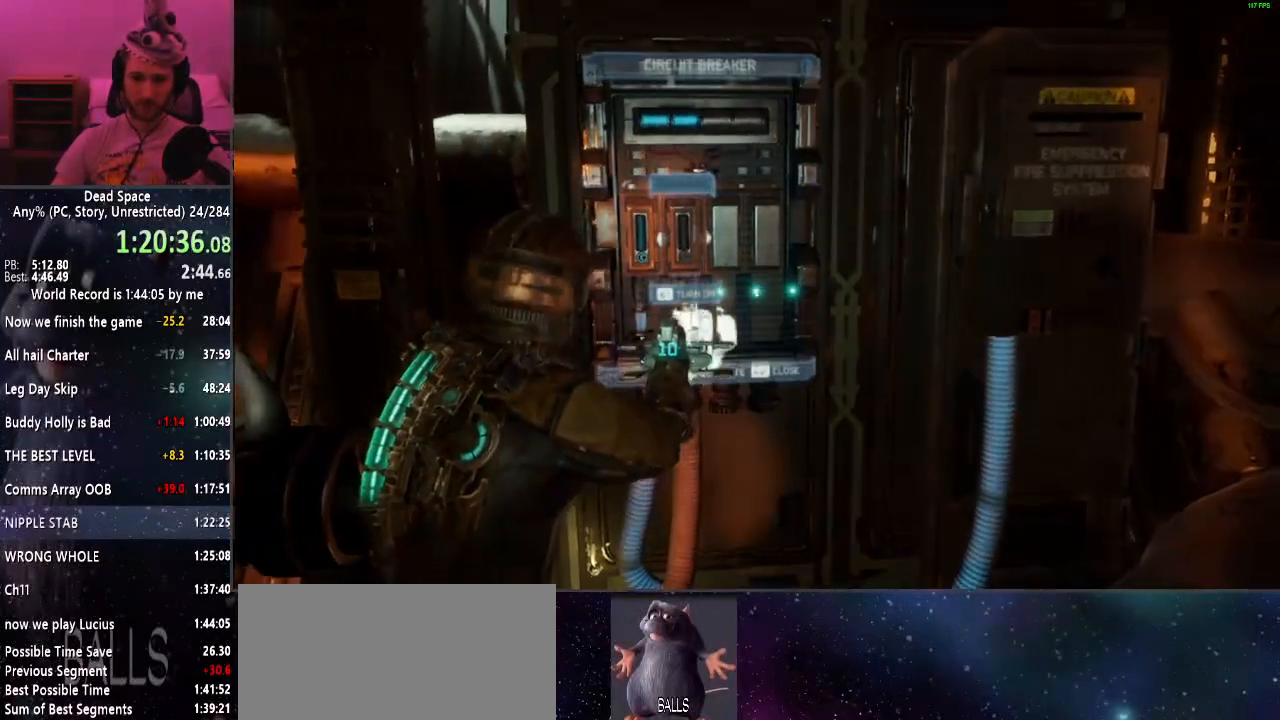
{"keys": ["shift", "w"], "mouse": [], "events": [[34, "s", "up"], [250, "w", "down"], [400, "a", "up"]]}
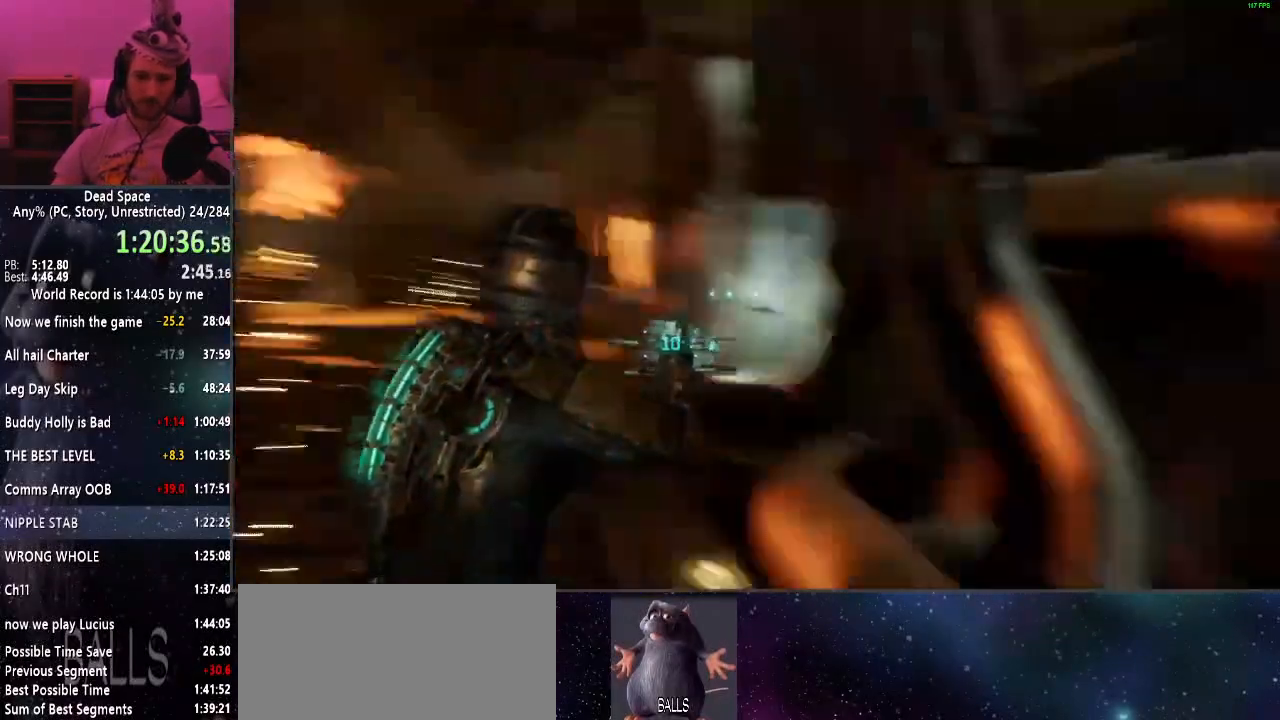
{"keys": ["d", "shift"], "mouse": [], "events": [[467, "d", "down"], [500, "w", "up"]]}
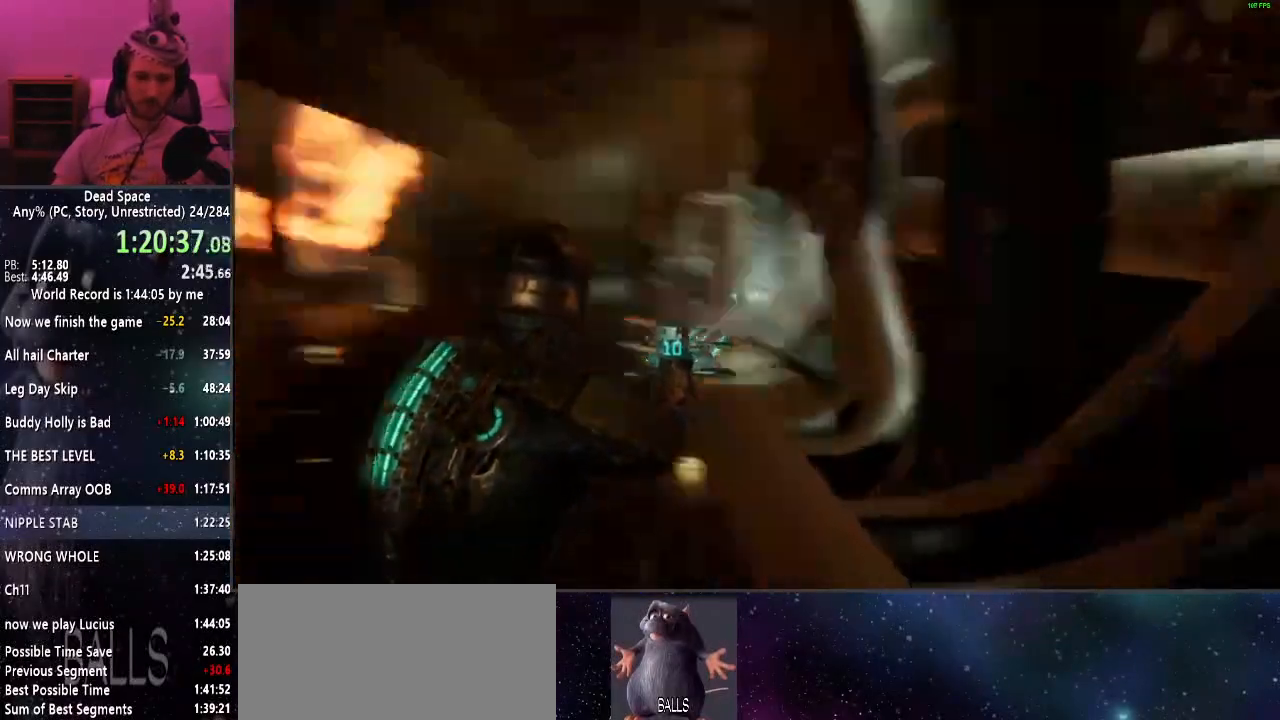
{"keys": ["d", "shift", "w"], "mouse": [], "events": [[50, "w", "down"]]}
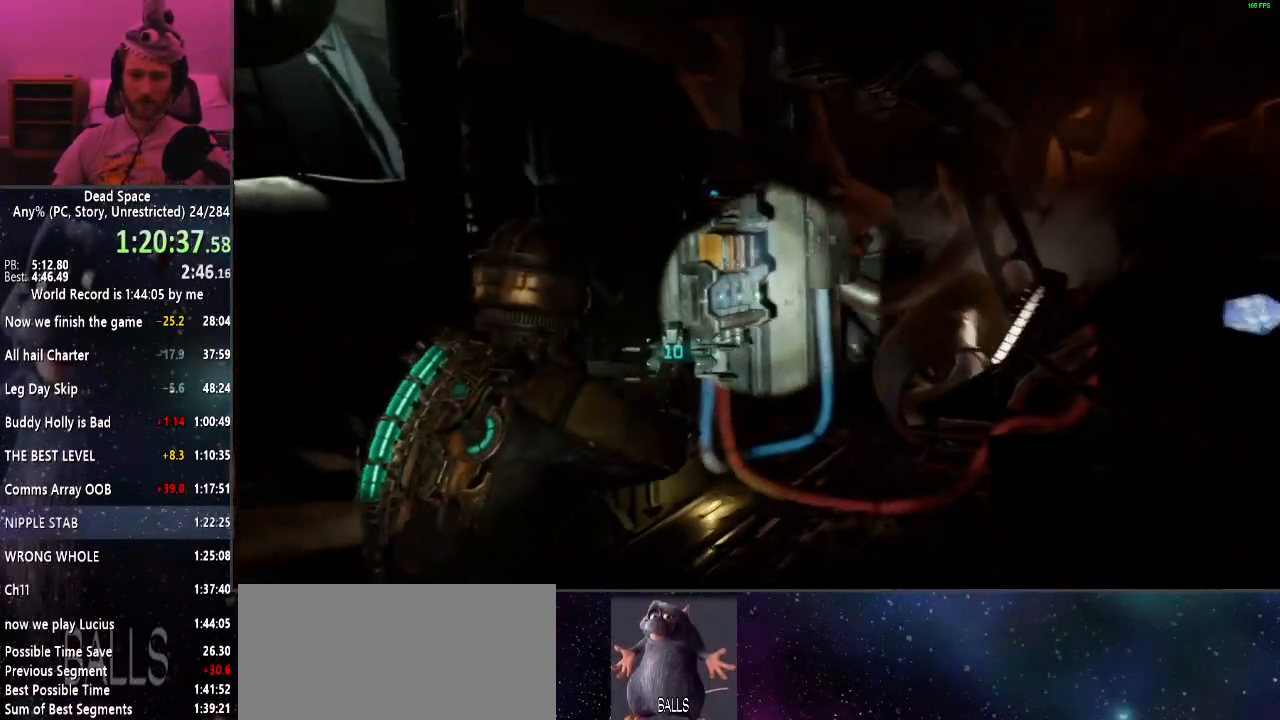
{"keys": ["d"], "mouse": [], "events": [[450, "shift", "up"], [450, "w", "up"]]}
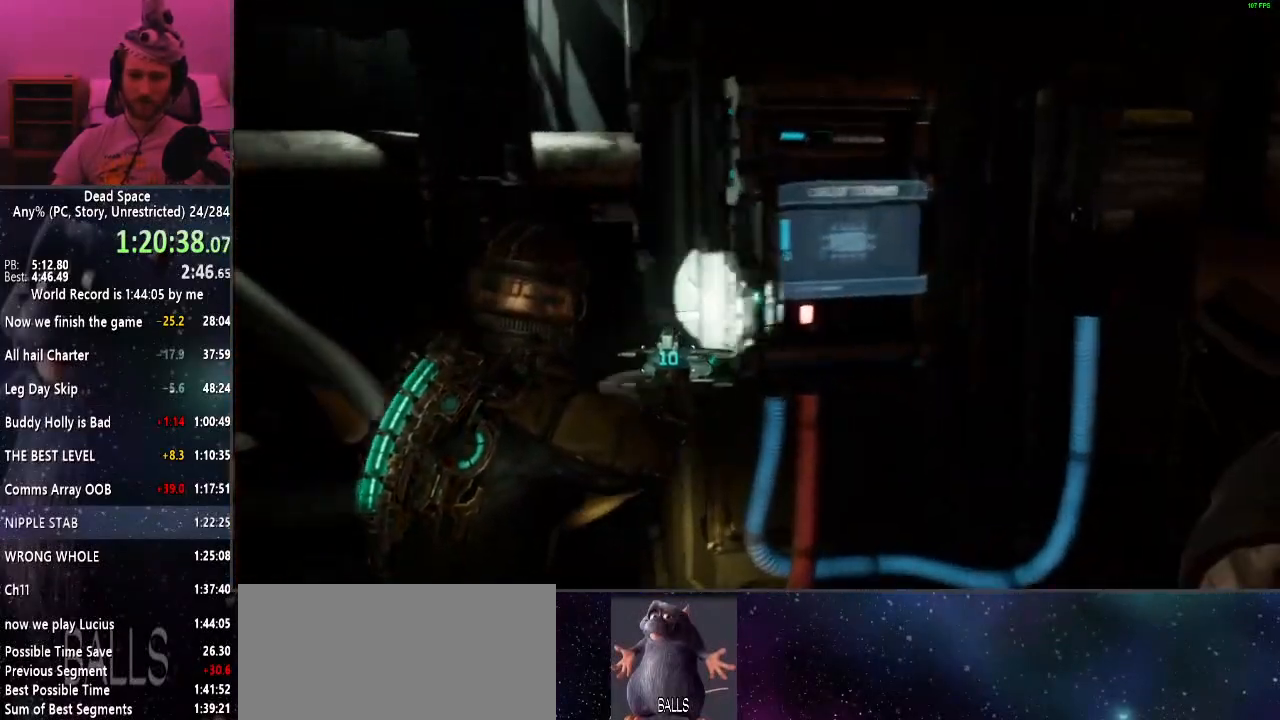
{"keys": [], "mouse": [], "events": [[134, "d", "up"], [267, "e", "down"], [317, "e", "up"]]}
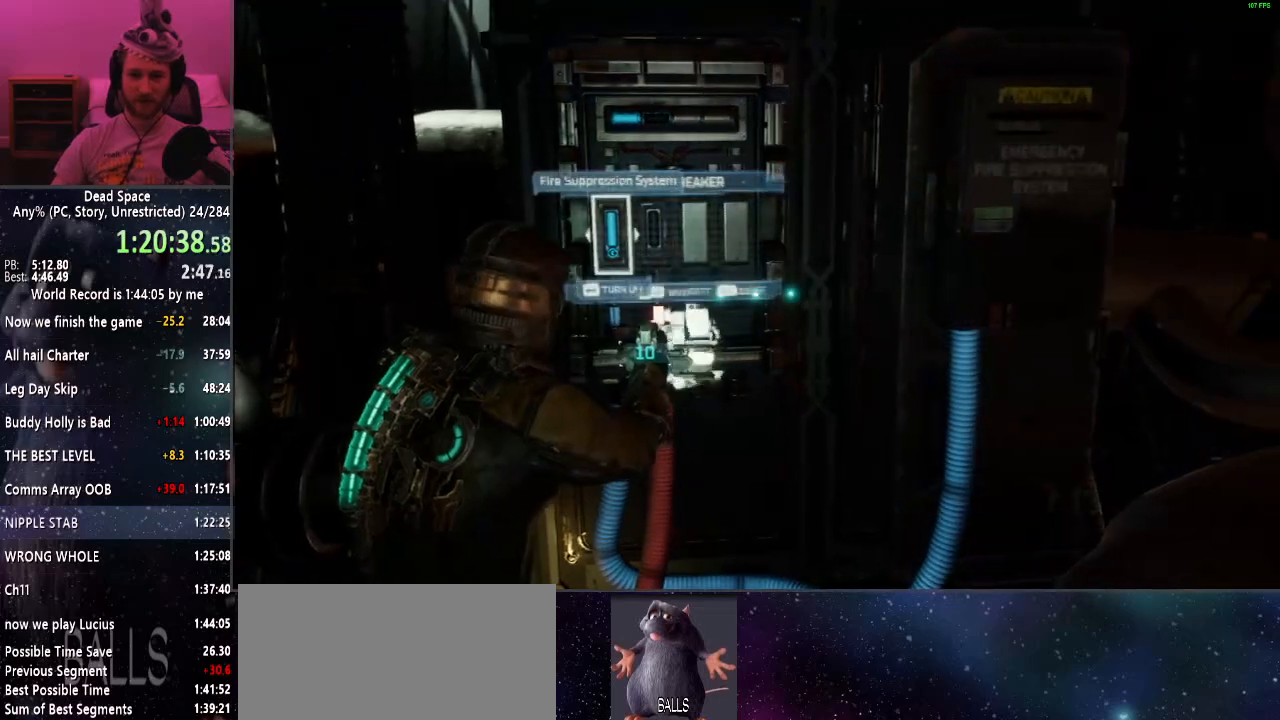
{"keys": [], "mouse": [], "events": []}
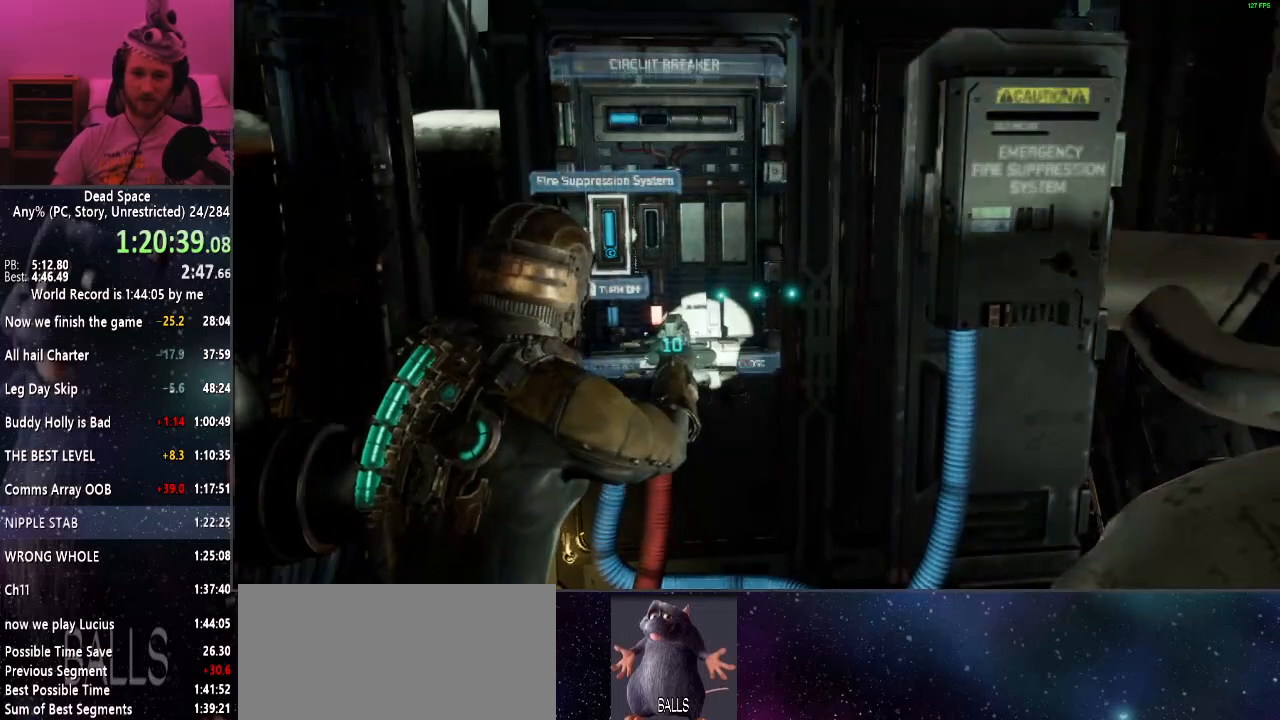
{"keys": [], "mouse": [], "events": []}
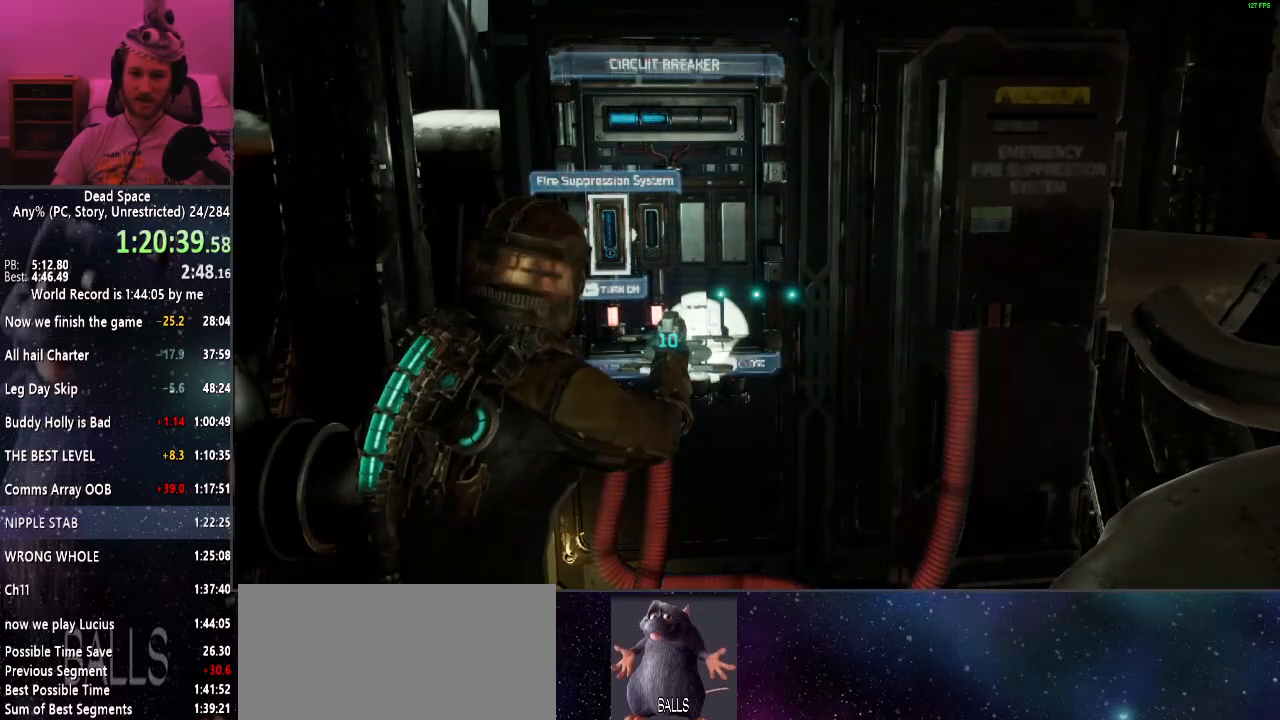
{"keys": [], "mouse": [], "events": []}
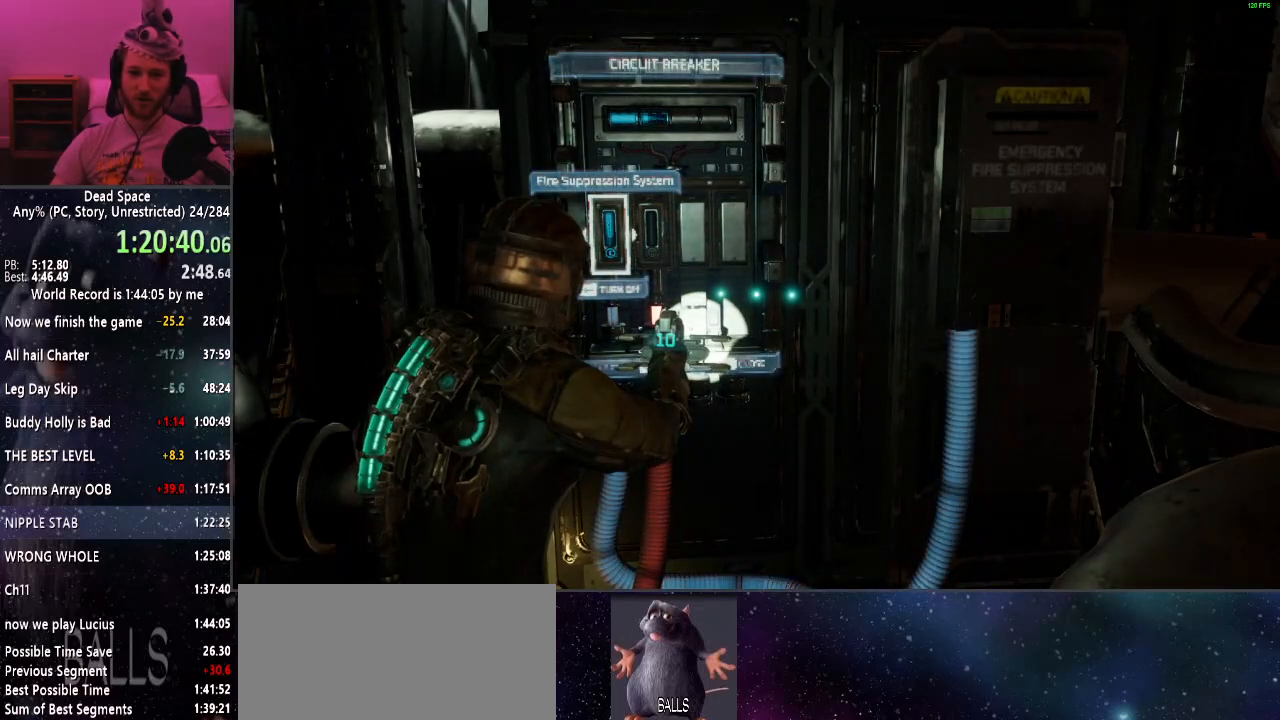
{"keys": [], "mouse": [], "events": []}
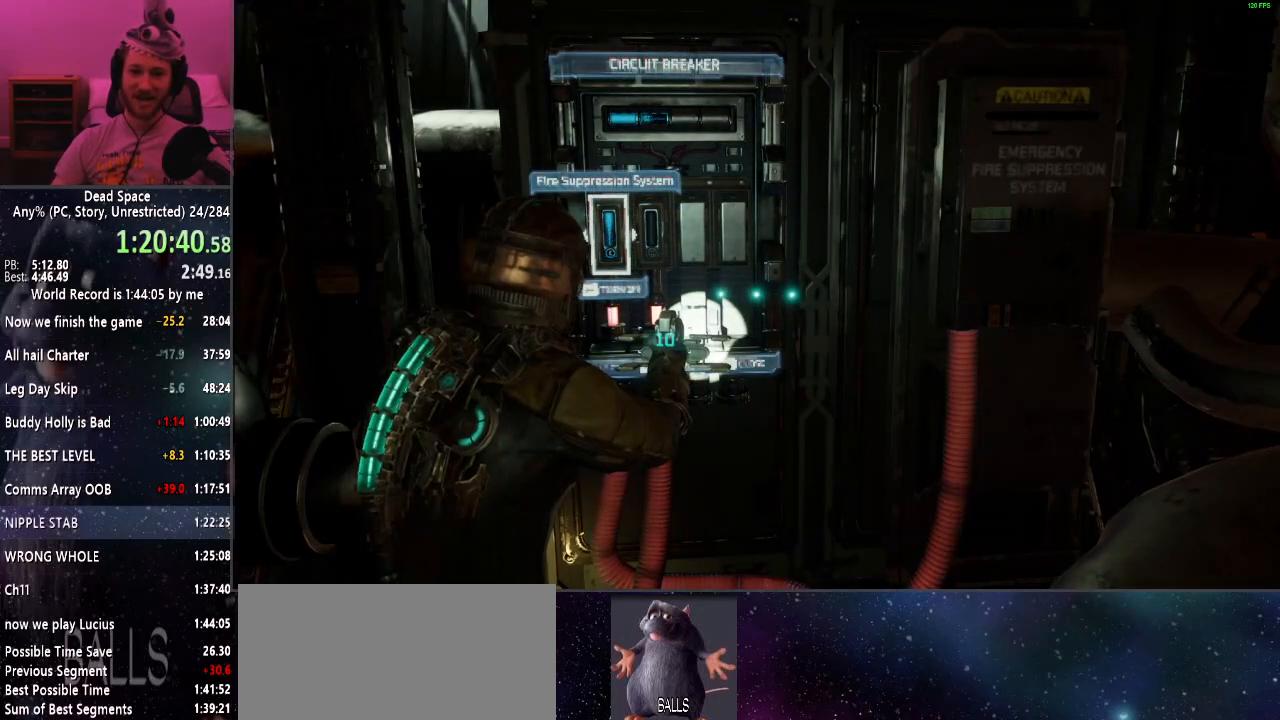
{"keys": [], "mouse": [], "events": []}
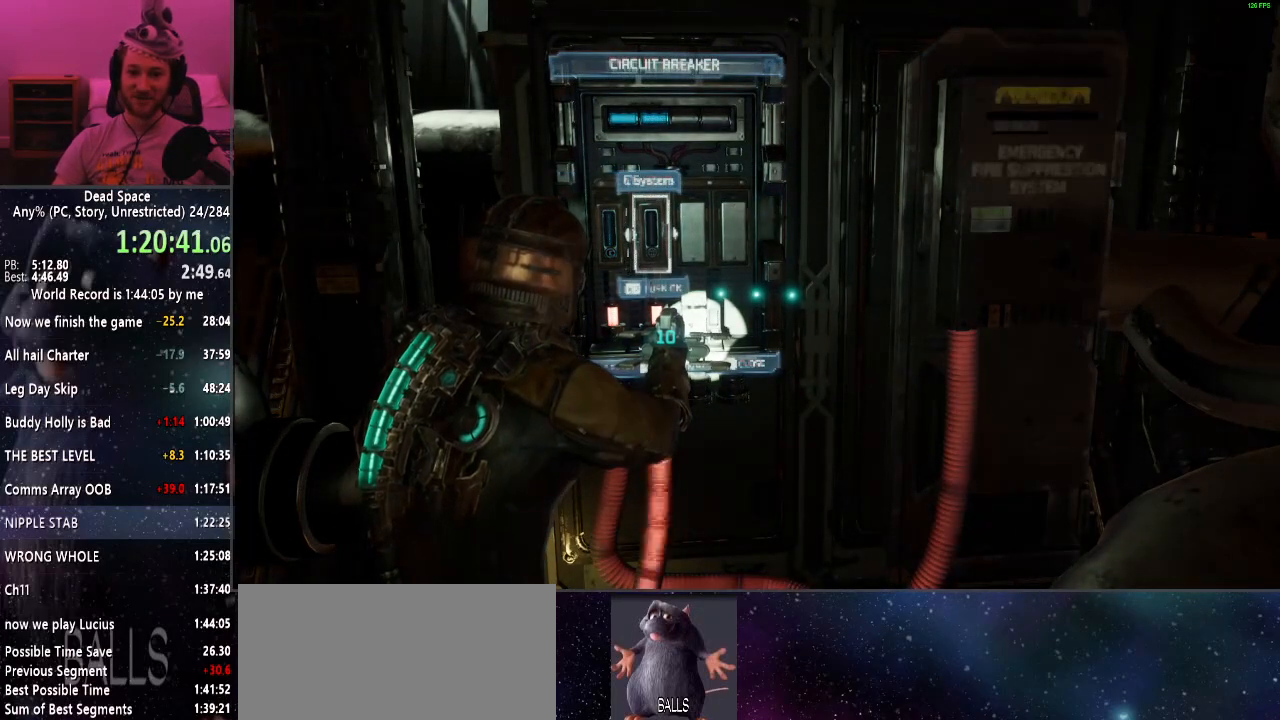
{"keys": ["a", "shift"], "mouse": [], "events": [[317, "a", "down"], [367, "shift", "down"]]}
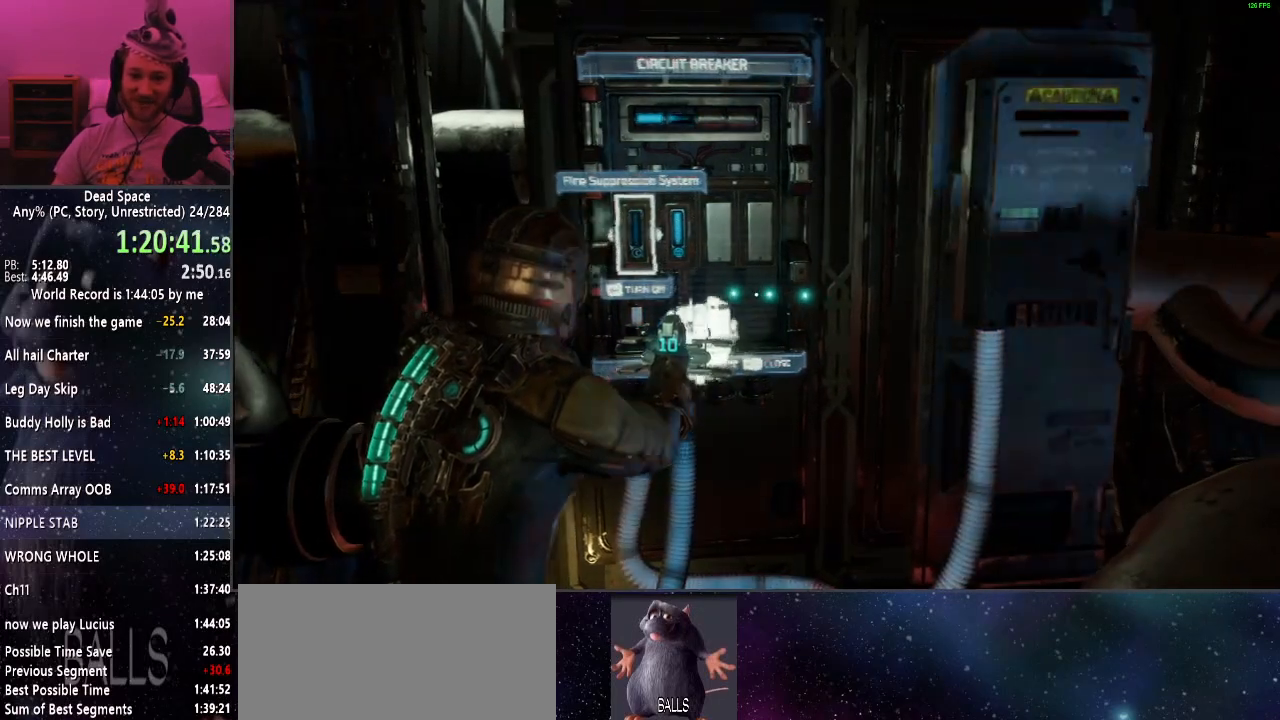
{"keys": ["shift", "w"], "mouse": [], "events": [[100, "w", "down"], [234, "a", "up"]]}
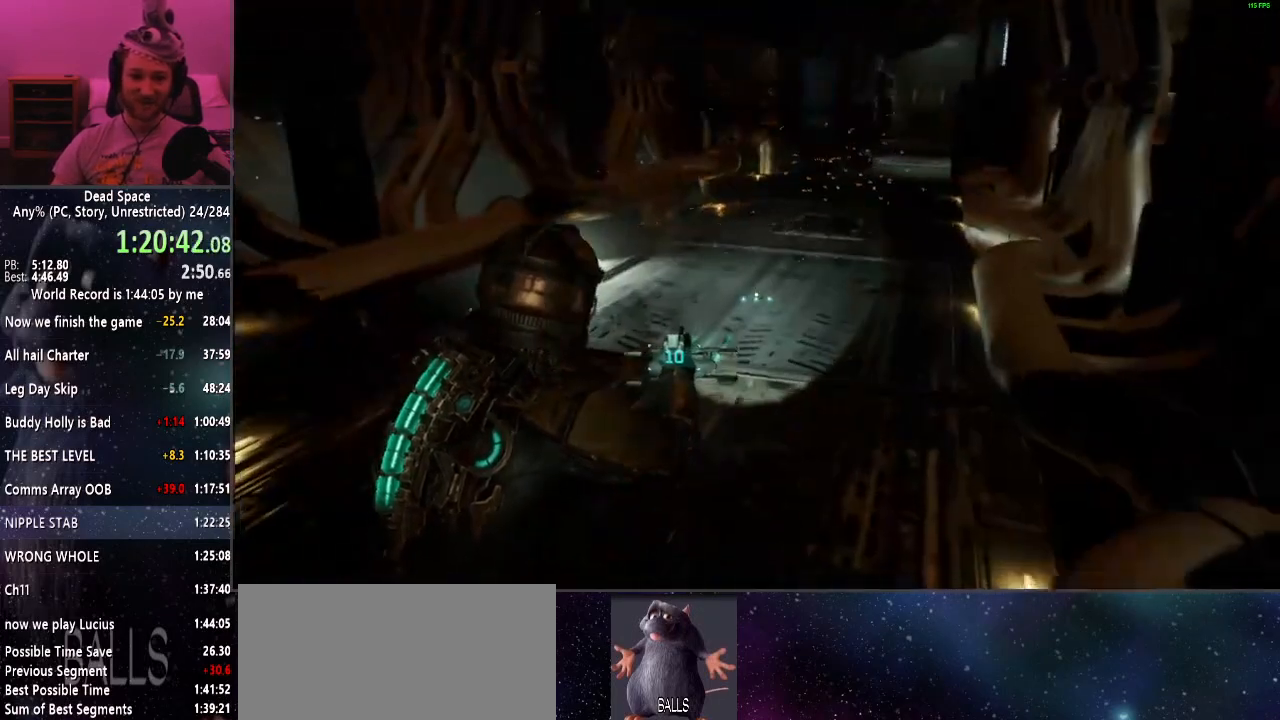
{"keys": ["shift", "w"], "mouse": [], "events": []}
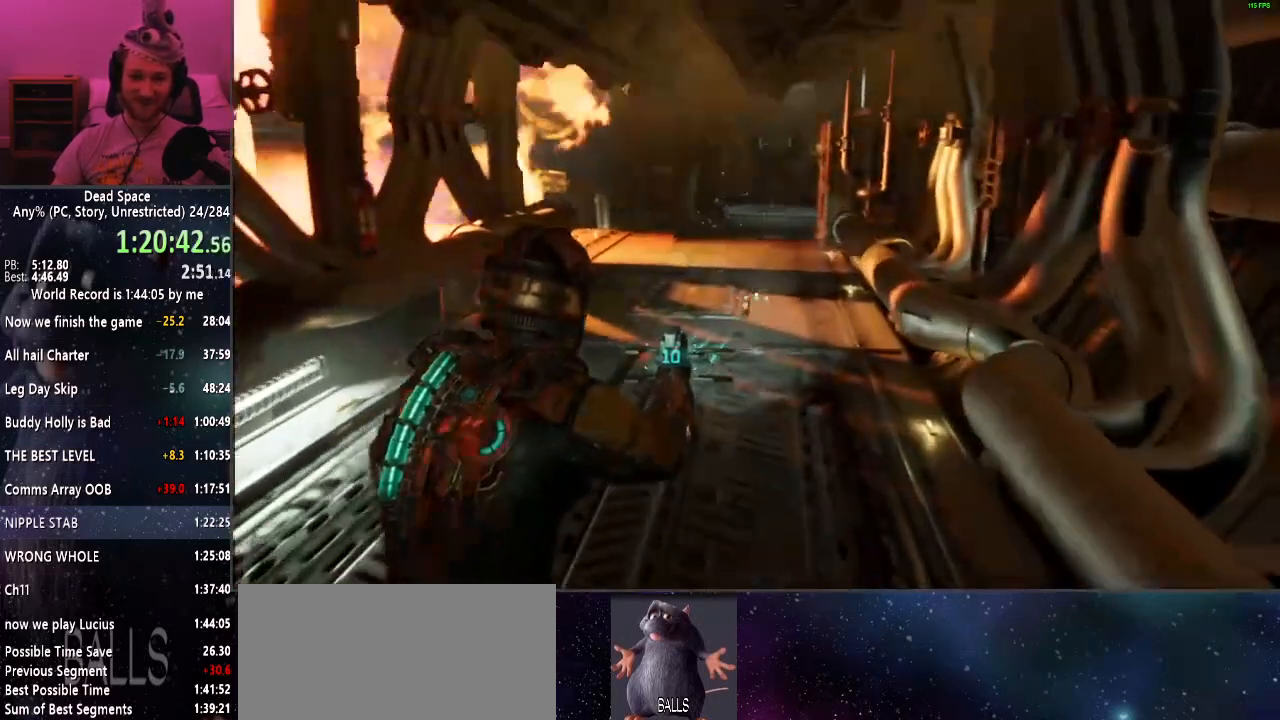
{"keys": ["shift", "w"], "mouse": [], "events": []}
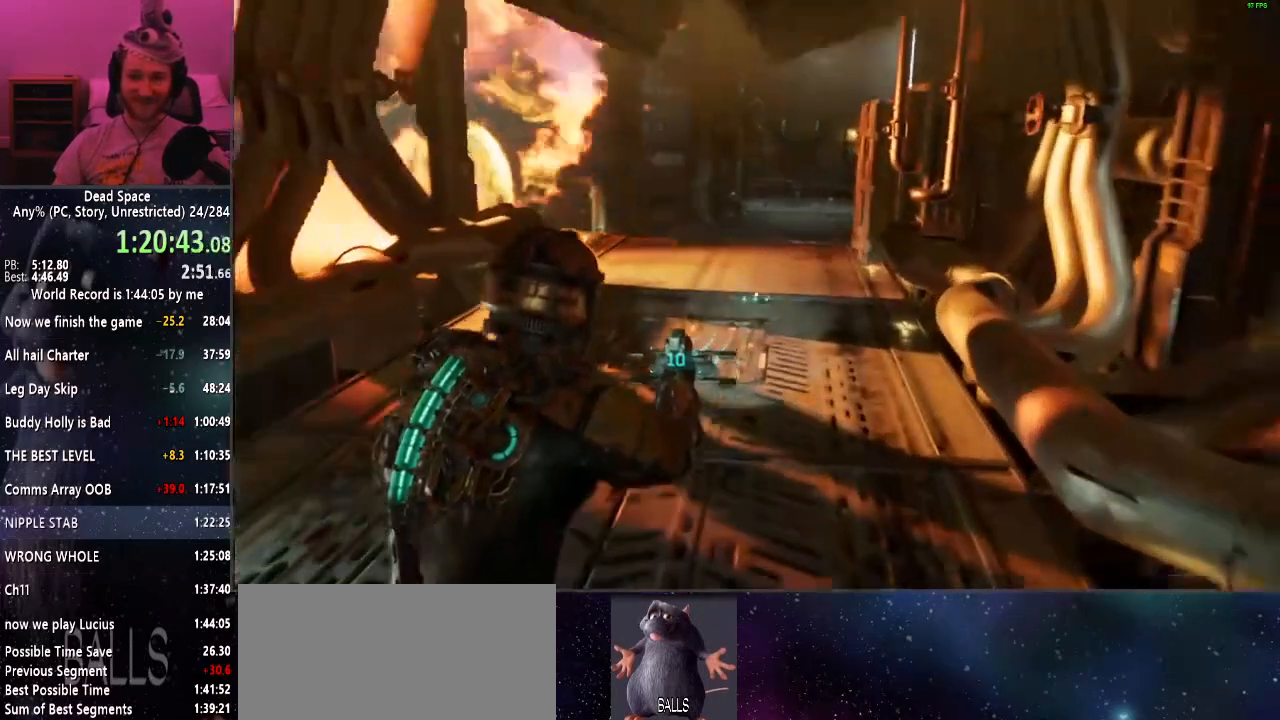
{"keys": ["shift", "w"], "mouse": [], "events": []}